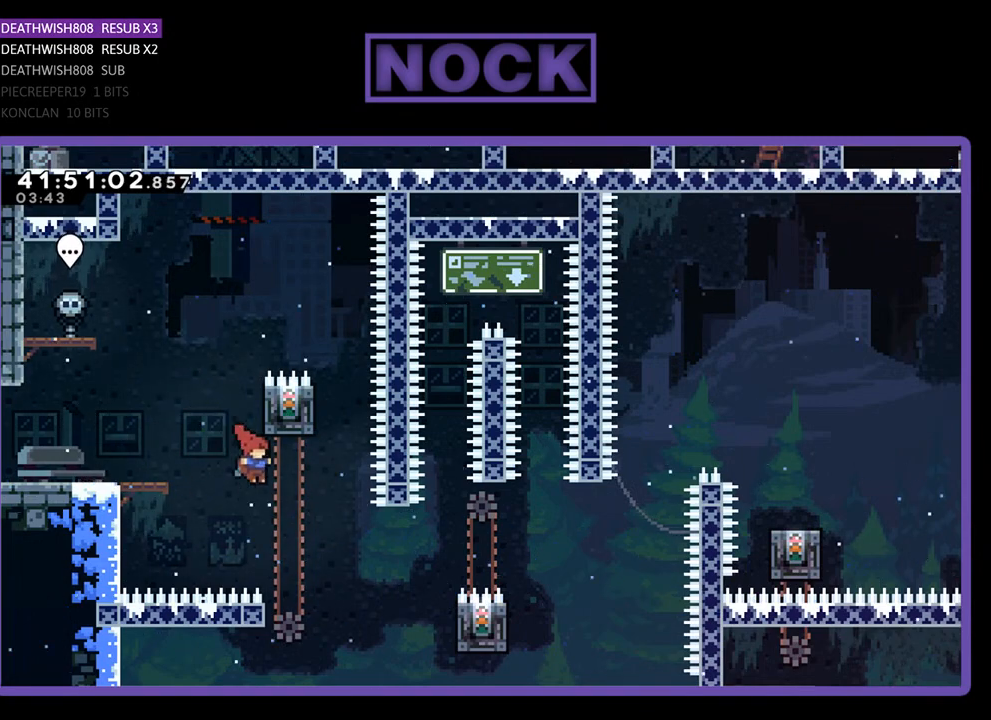
Gameplay with a controller (PlayStation layout); each line is a JSON object with the inputs held at the frame after it. "events" lists button and stick changes between this image and that frame as [ms after this image, input, new state], when the widget could be followed in between. Not read: right_stick.
{"buttons": ["CIRCLE", "R2", "DPAD_UP", "DPAD_RIGHT"], "left_stick": "center", "events": [[33, "DPAD_UP", "down"], [167, "R2", "down"], [400, "CIRCLE", "down"]]}
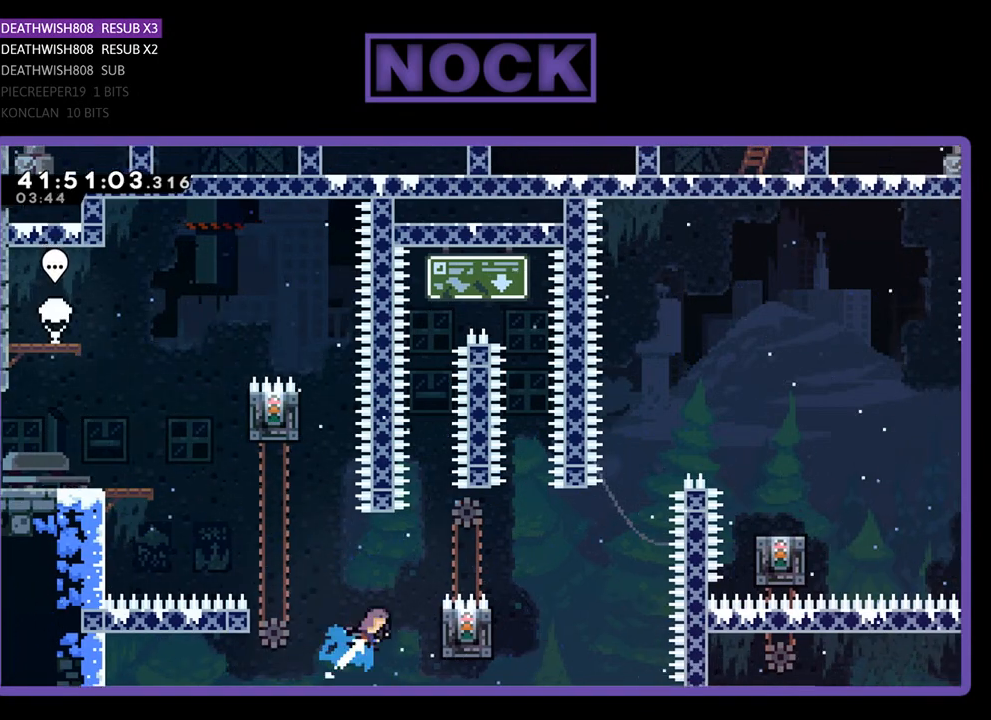
{"buttons": ["R2"], "left_stick": "center", "events": [[300, "DPAD_UP", "up"], [367, "CIRCLE", "up"], [367, "DPAD_RIGHT", "up"]]}
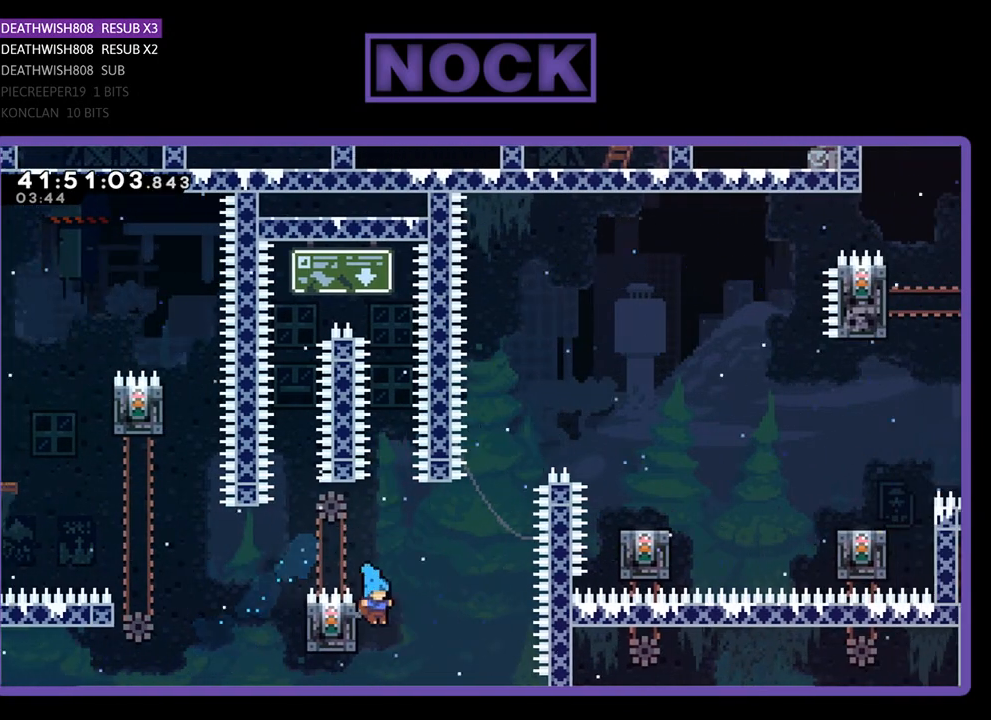
{"buttons": ["R2", "DPAD_RIGHT"], "left_stick": "center", "events": [[100, "DPAD_LEFT", "down"], [100, "DPAD_UP", "down"], [367, "DPAD_LEFT", "up"], [433, "DPAD_RIGHT", "down"], [500, "DPAD_UP", "up"]]}
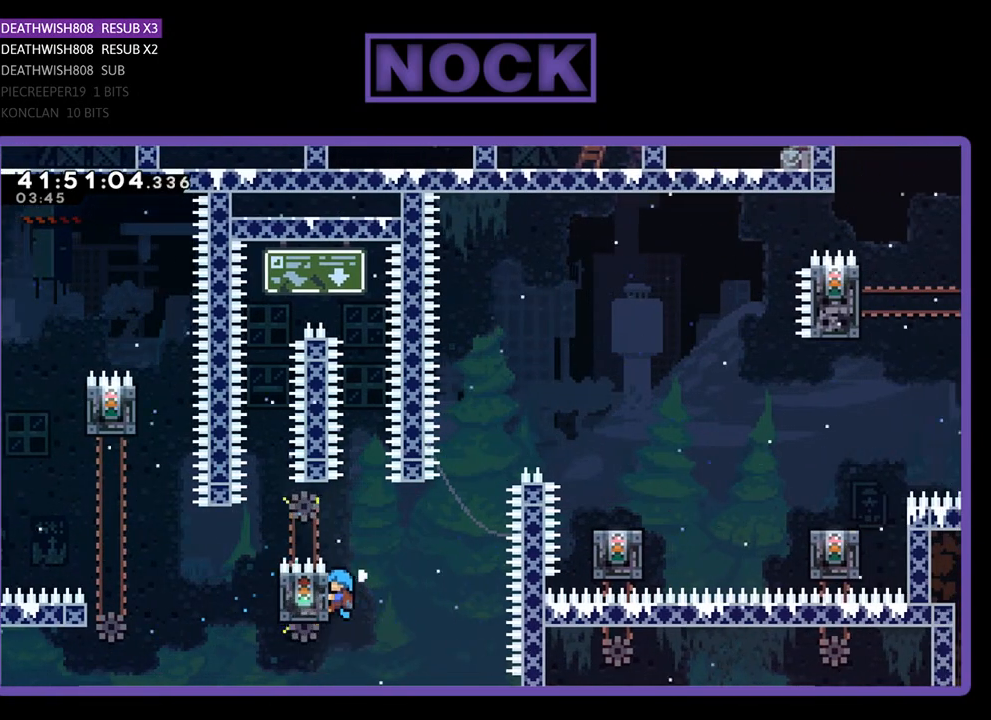
{"buttons": ["CROSS", "R2", "DPAD_RIGHT"], "left_stick": "center", "events": [[100, "CROSS", "down"]]}
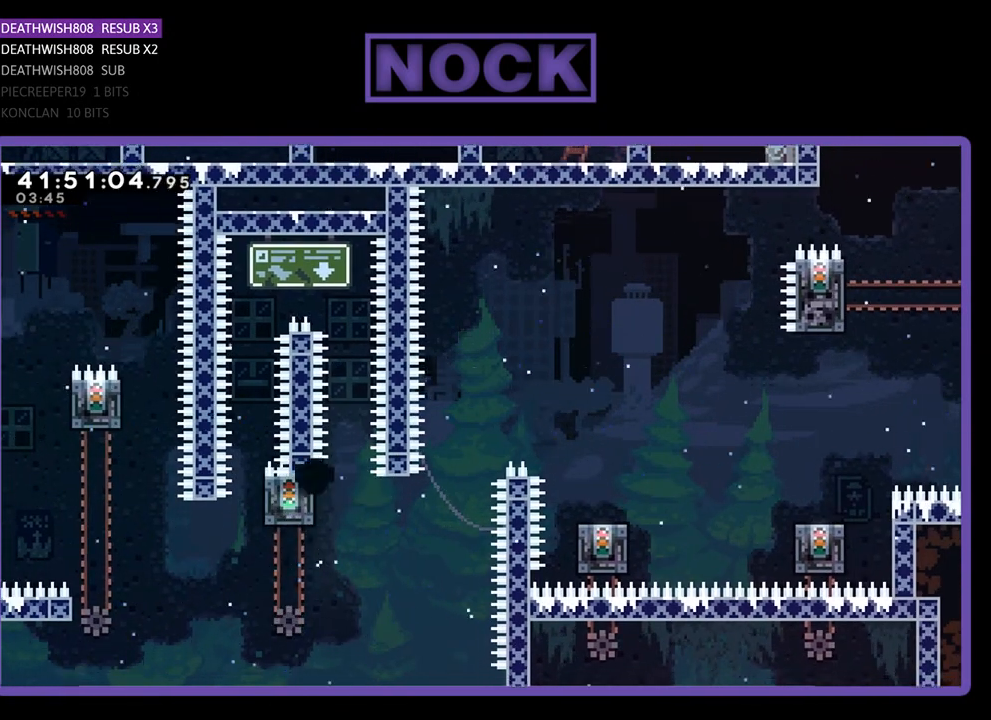
{"buttons": [], "left_stick": "center", "events": [[33, "DPAD_RIGHT", "up"], [100, "CROSS", "up"], [133, "R2", "up"]]}
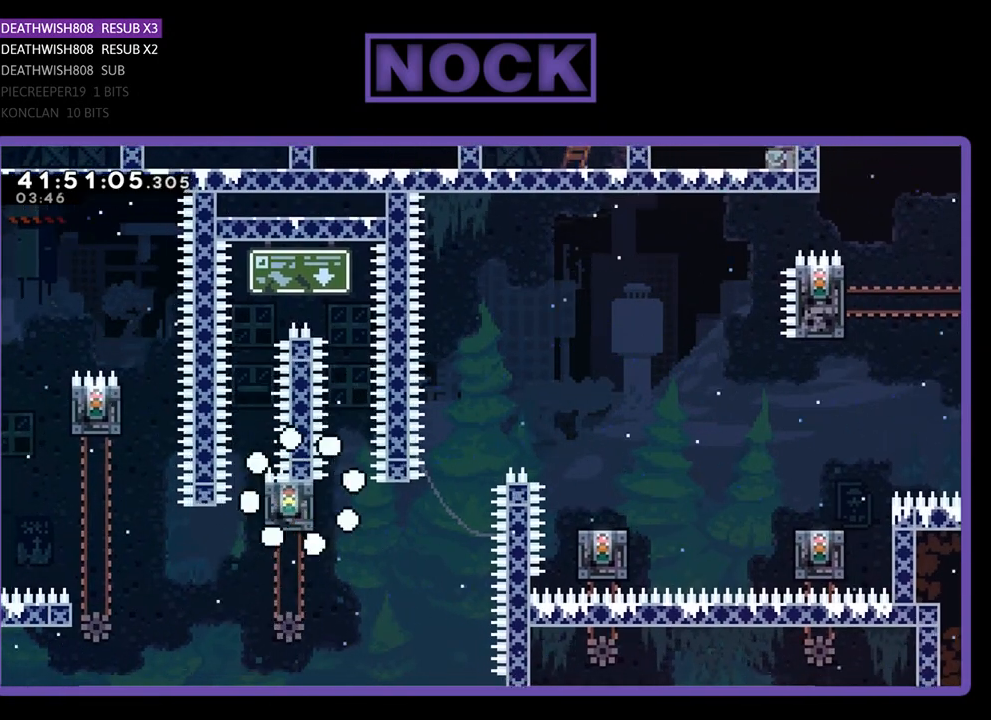
{"buttons": [], "left_stick": "center", "events": []}
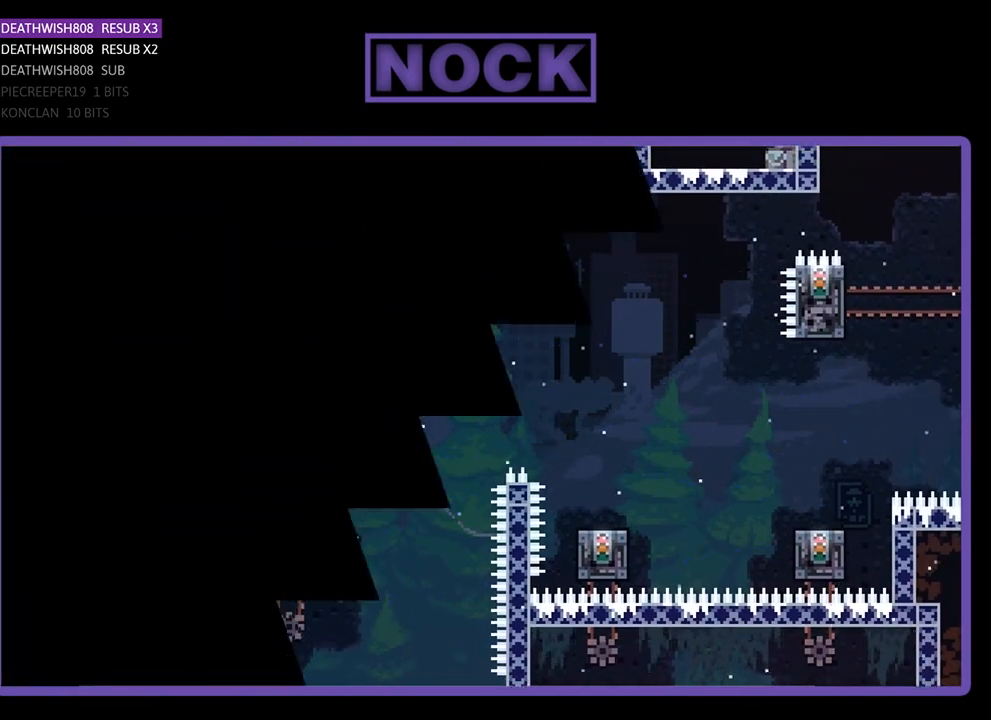
{"buttons": [], "left_stick": "center", "events": []}
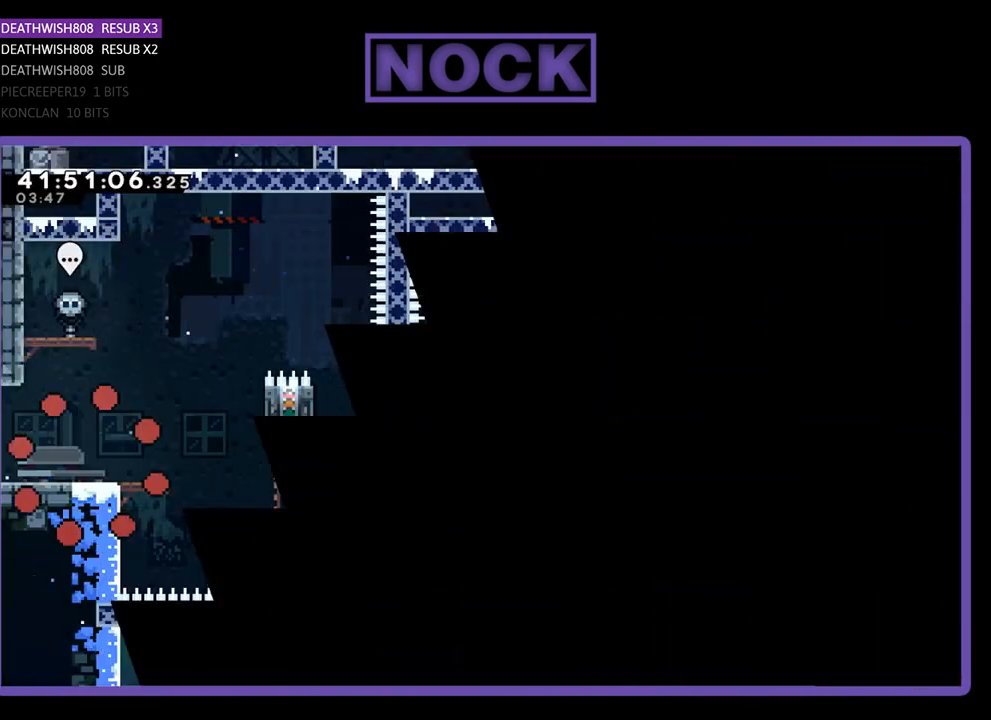
{"buttons": ["DPAD_RIGHT"], "left_stick": "center", "events": [[467, "DPAD_RIGHT", "down"]]}
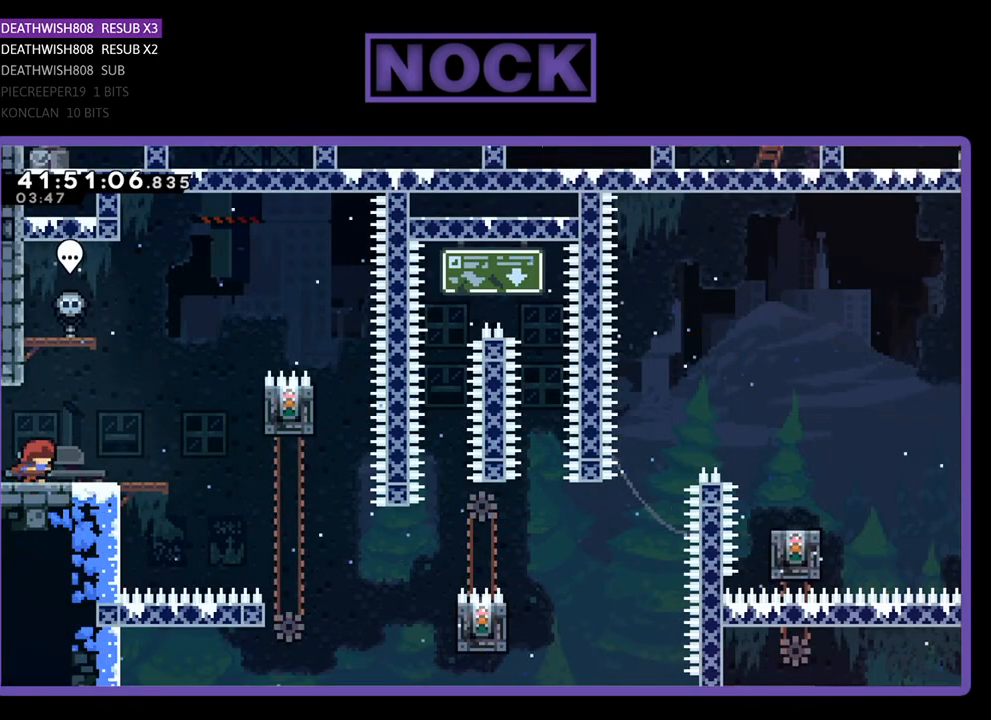
{"buttons": ["CROSS", "R2", "DPAD_RIGHT"], "left_stick": "center", "events": [[200, "R2", "down"], [467, "CROSS", "down"]]}
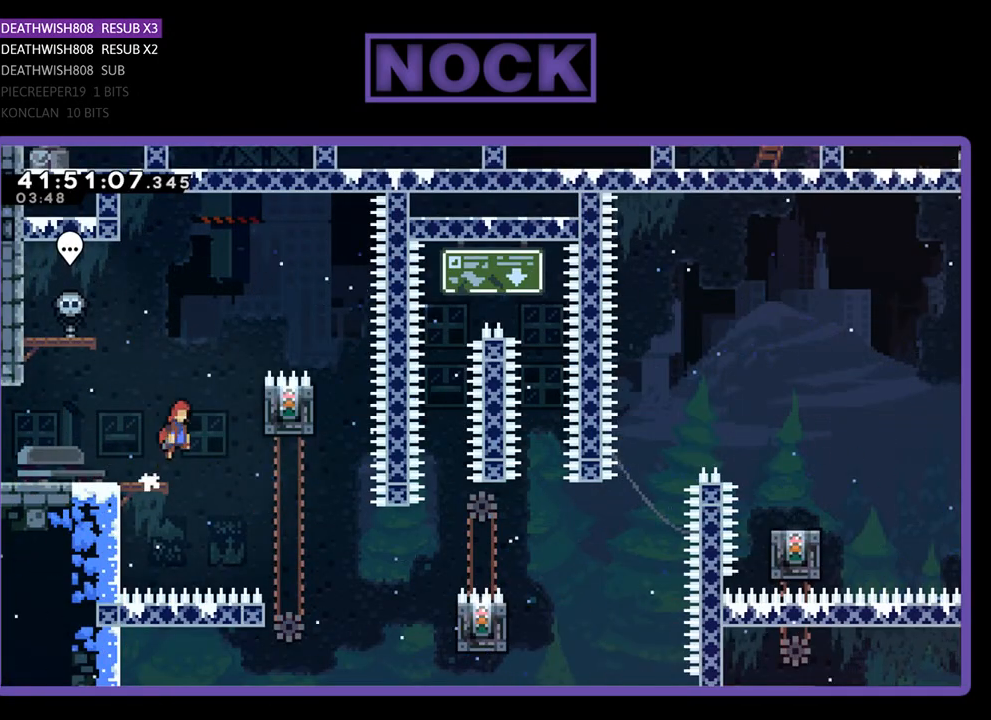
{"buttons": ["R2", "DPAD_RIGHT"], "left_stick": "center", "events": [[67, "CROSS", "up"], [67, "DPAD_RIGHT", "up"], [133, "DPAD_RIGHT", "down"]]}
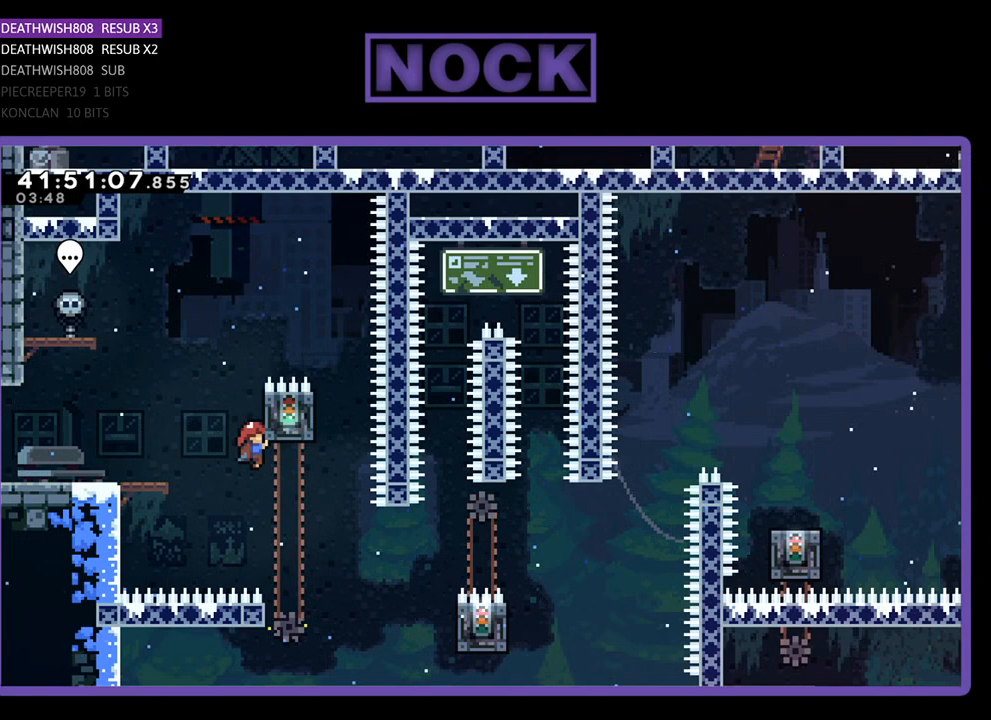
{"buttons": ["R2", "DPAD_UP"], "left_stick": "center", "events": [[33, "DPAD_UP", "down"], [267, "DPAD_RIGHT", "up"], [300, "DPAD_UP", "up"], [333, "R2", "up"], [467, "DPAD_UP", "down"], [467, "R2", "down"]]}
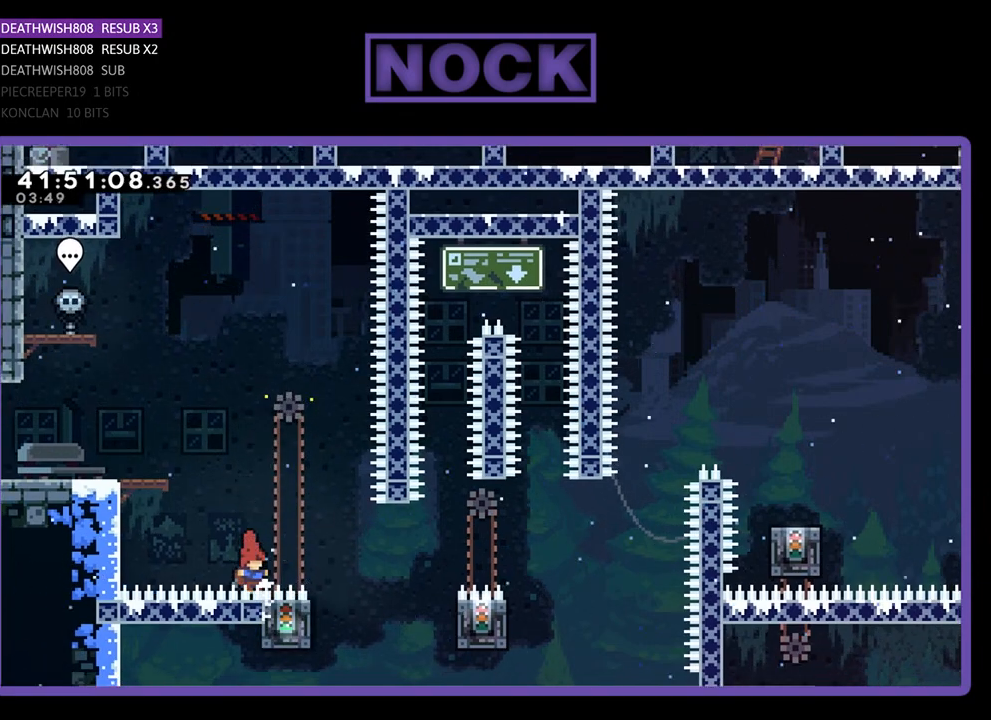
{"buttons": [], "left_stick": "center", "events": [[33, "CIRCLE", "down"], [133, "CIRCLE", "up"], [400, "DPAD_UP", "up"], [433, "R2", "up"]]}
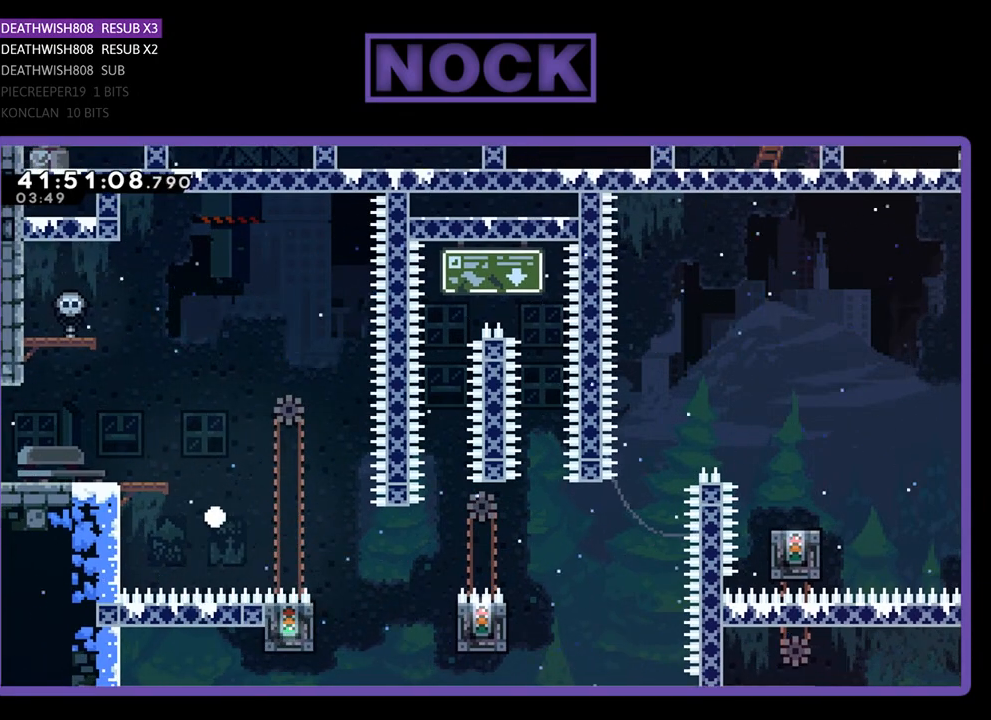
{"buttons": [], "left_stick": "center", "events": []}
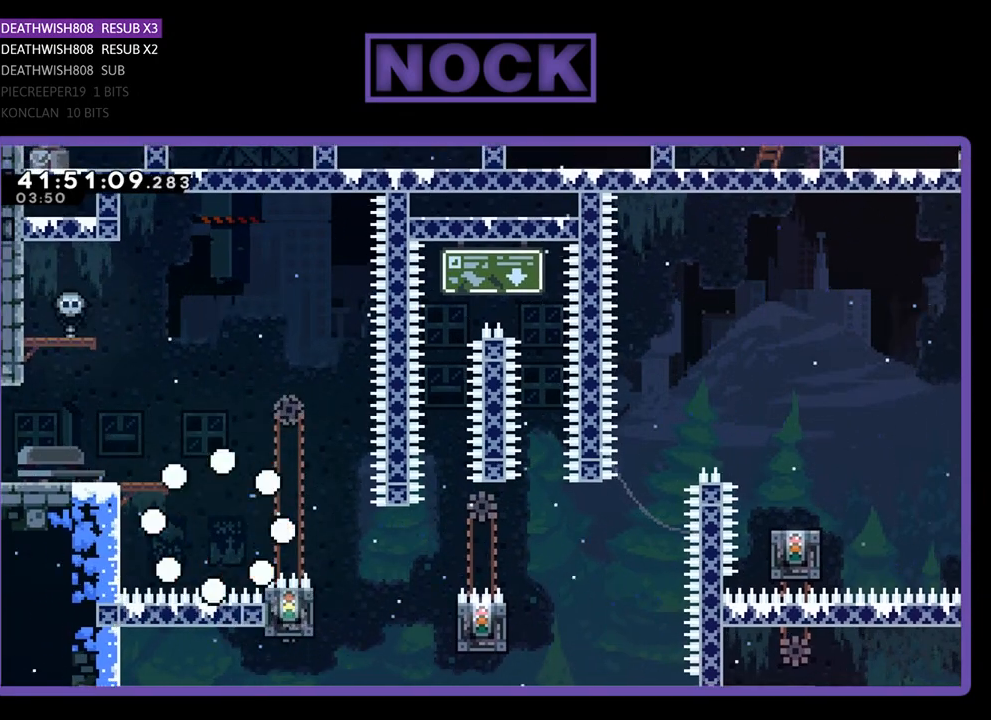
{"buttons": [], "left_stick": "center", "events": []}
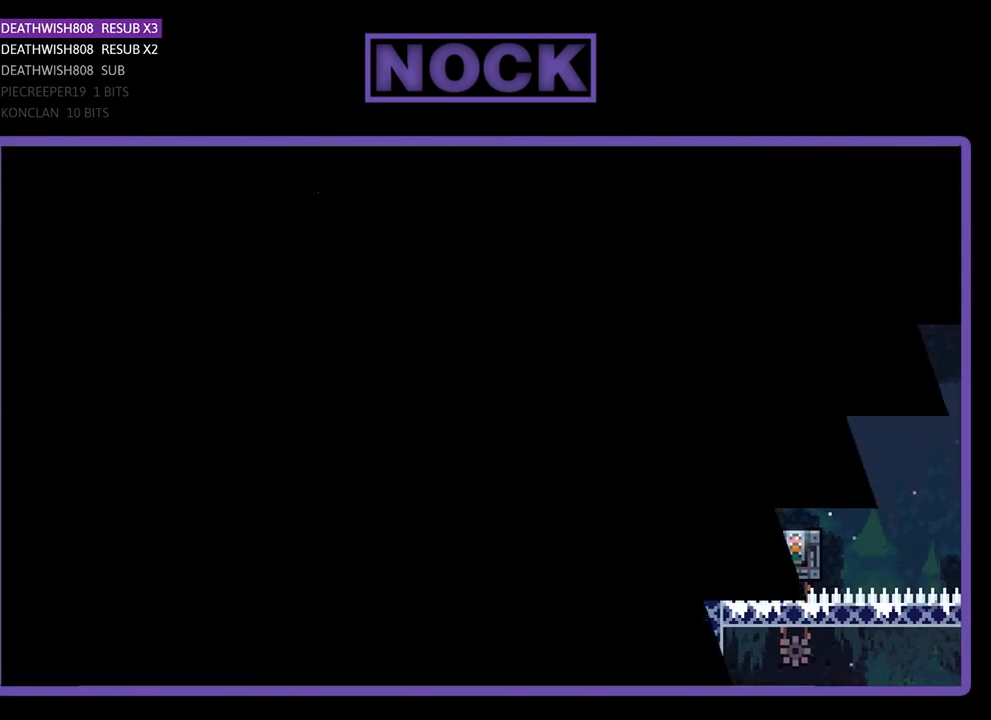
{"buttons": ["R2"], "left_stick": "center", "events": [[233, "R2", "down"]]}
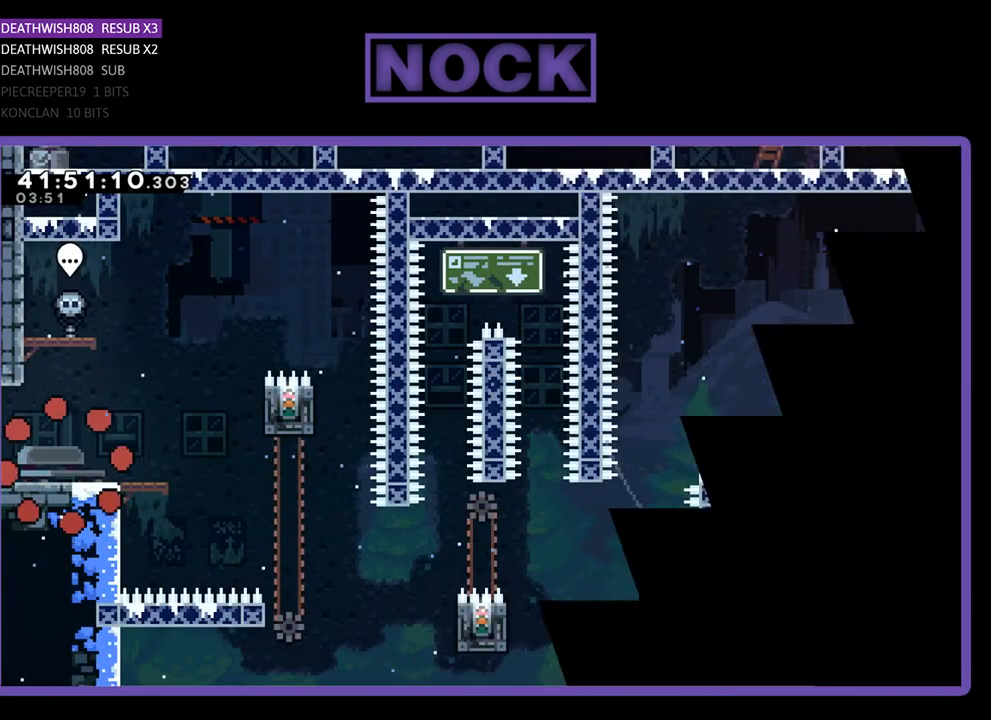
{"buttons": ["R2", "DPAD_RIGHT"], "left_stick": "center", "events": [[433, "DPAD_RIGHT", "down"]]}
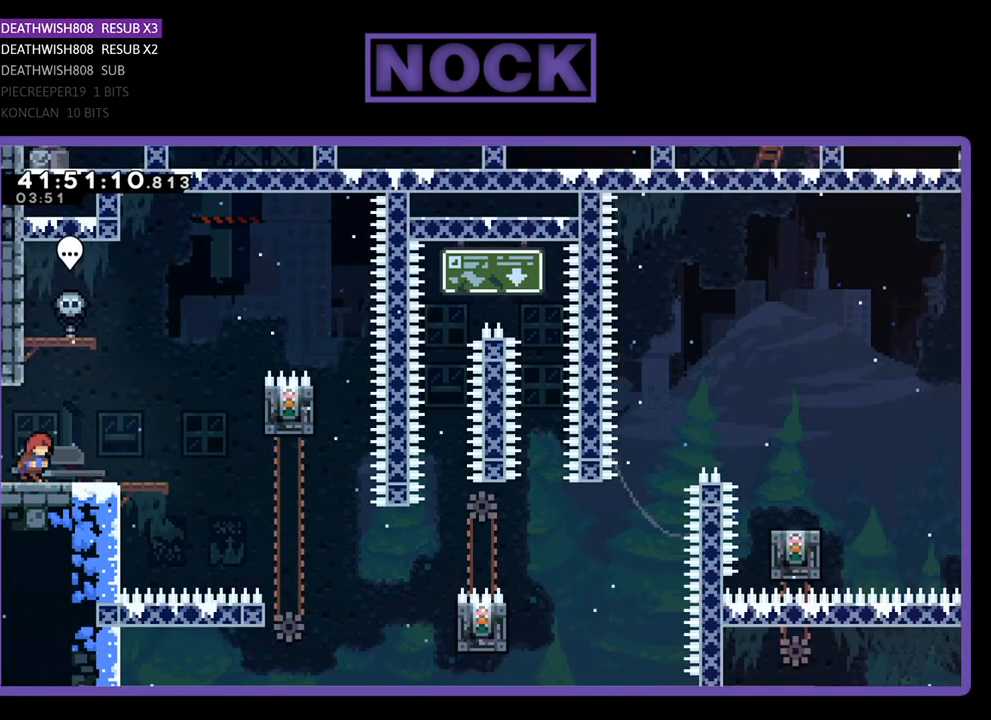
{"buttons": ["R2", "DPAD_UP"], "left_stick": "center", "events": [[67, "CROSS", "down"], [67, "DPAD_RIGHT", "up"], [67, "DPAD_UP", "down"], [133, "CROSS", "up"], [233, "CIRCLE", "down"], [400, "CIRCLE", "up"]]}
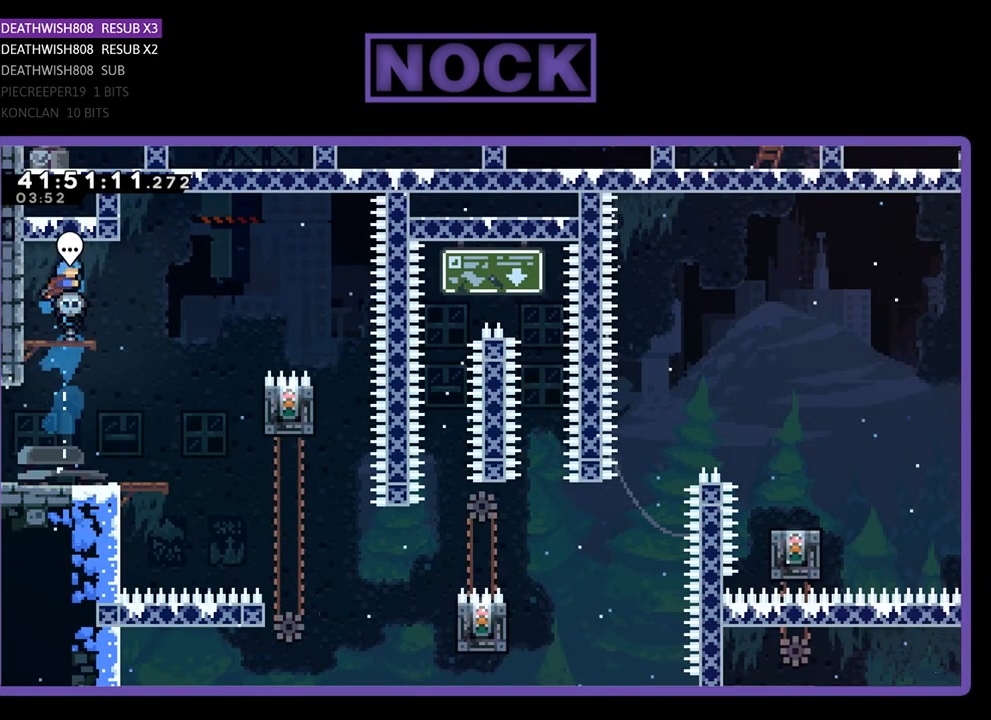
{"buttons": ["R2"], "left_stick": "center", "events": [[100, "DPAD_UP", "up"], [167, "R2", "up"], [433, "R2", "down"]]}
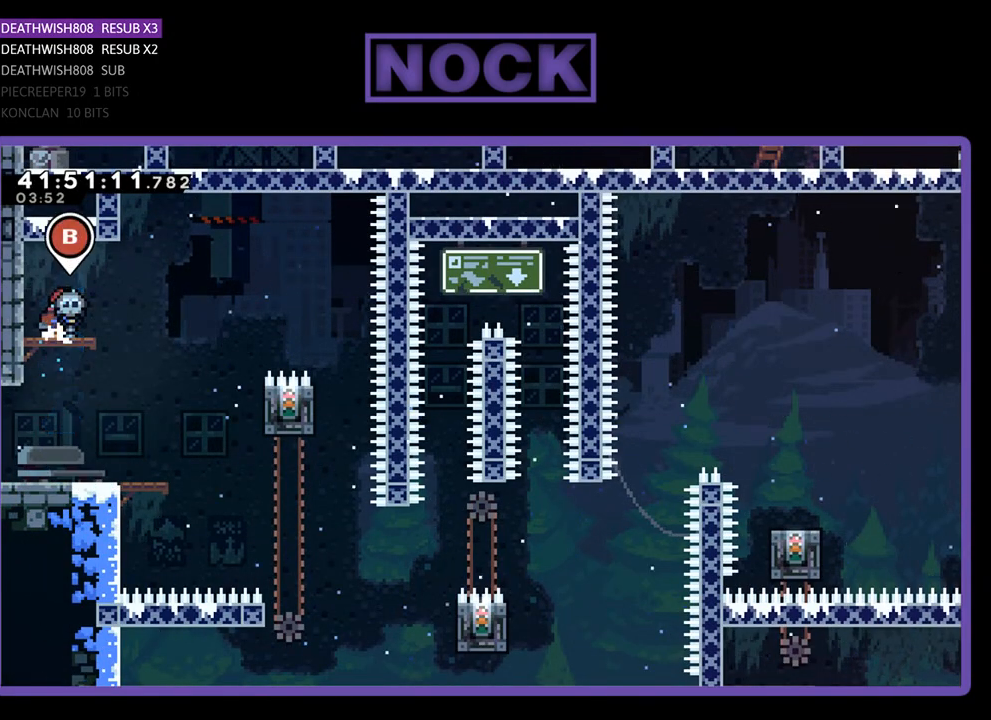
{"buttons": ["CROSS", "R2", "DPAD_RIGHT"], "left_stick": "center", "events": [[67, "DPAD_RIGHT", "down"], [367, "CROSS", "down"]]}
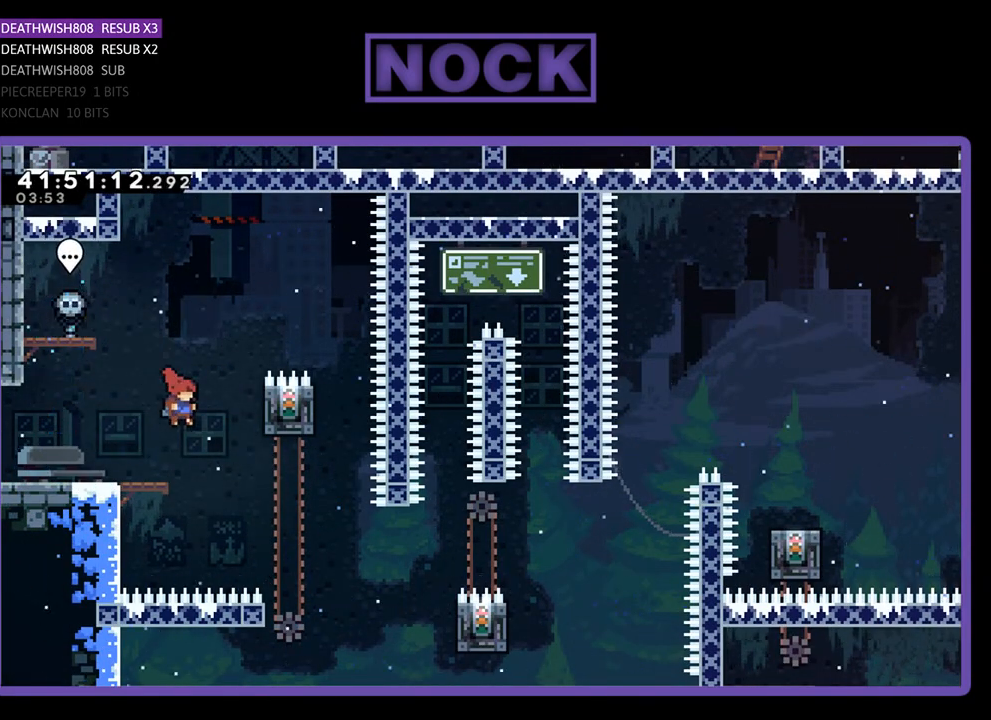
{"buttons": ["CROSS", "R2"], "left_stick": "center", "events": [[233, "DPAD_RIGHT", "up"], [233, "DPAD_UP", "down"], [267, "CROSS", "up"], [267, "DPAD_LEFT", "down"], [267, "DPAD_UP", "up"], [333, "DPAD_UP", "down"], [400, "CROSS", "down"], [433, "DPAD_LEFT", "up"], [500, "DPAD_UP", "up"]]}
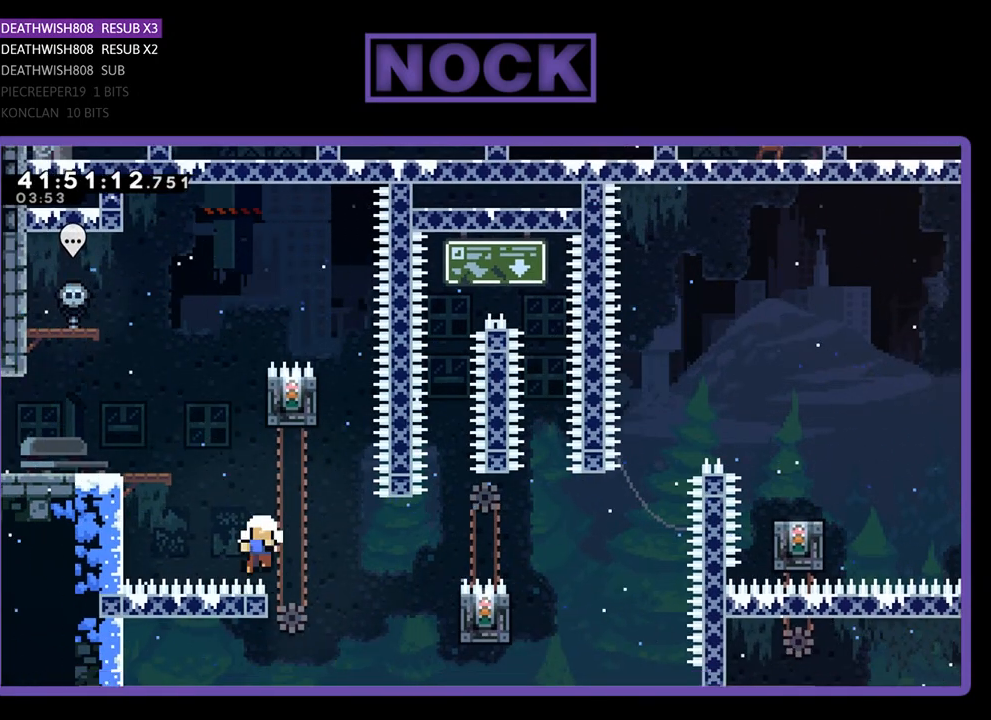
{"buttons": [], "left_stick": "center", "events": [[133, "CROSS", "up"], [133, "R2", "up"]]}
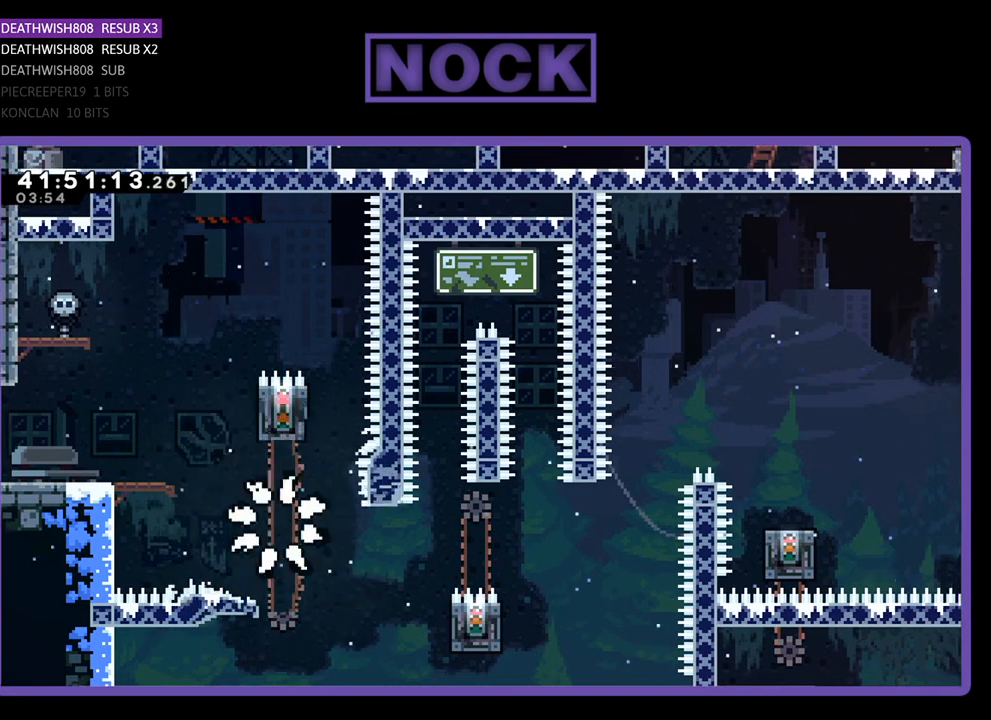
{"buttons": [], "left_stick": "center", "events": []}
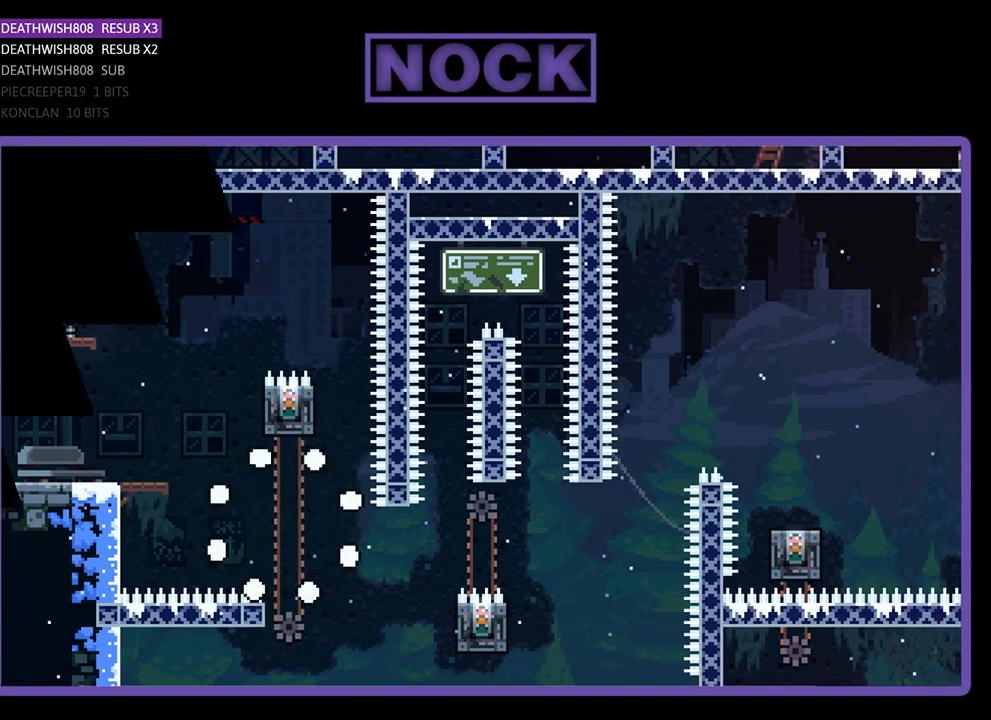
{"buttons": [], "left_stick": "center", "events": []}
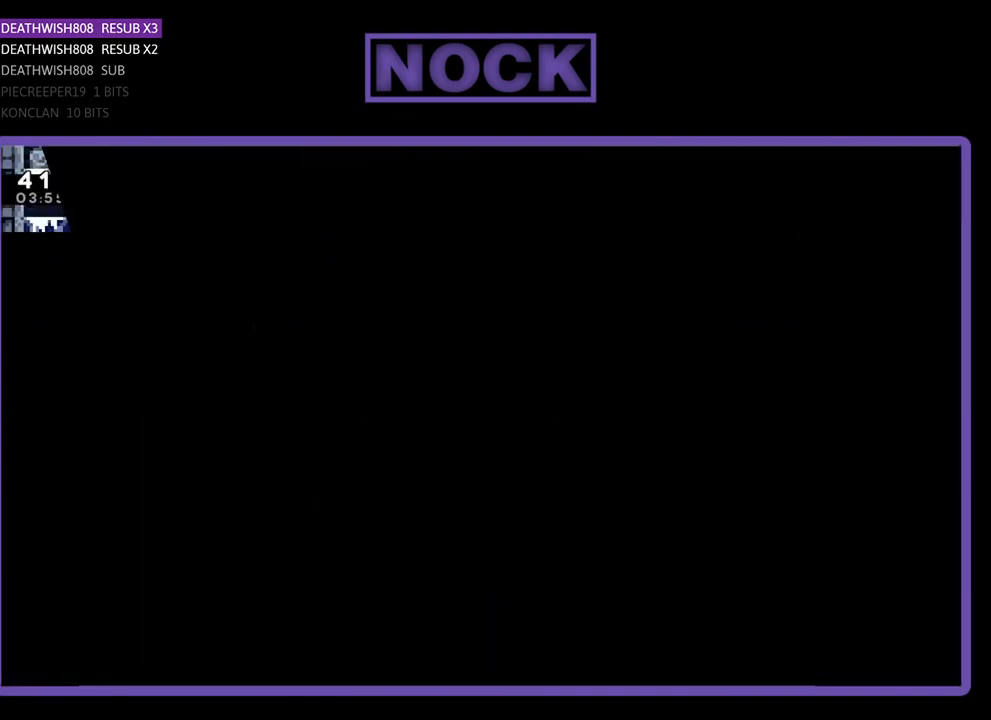
{"buttons": ["R2"], "left_stick": "center", "events": [[467, "R2", "down"]]}
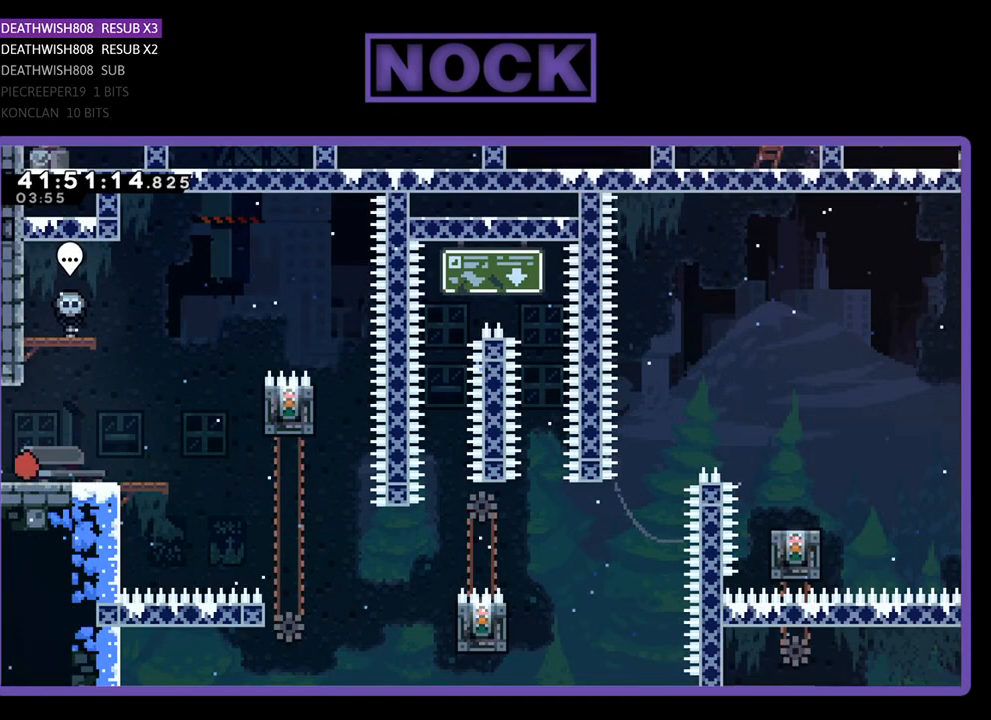
{"buttons": ["CROSS", "R2", "DPAD_RIGHT"], "left_stick": "center", "events": [[67, "DPAD_RIGHT", "down"], [400, "CROSS", "down"]]}
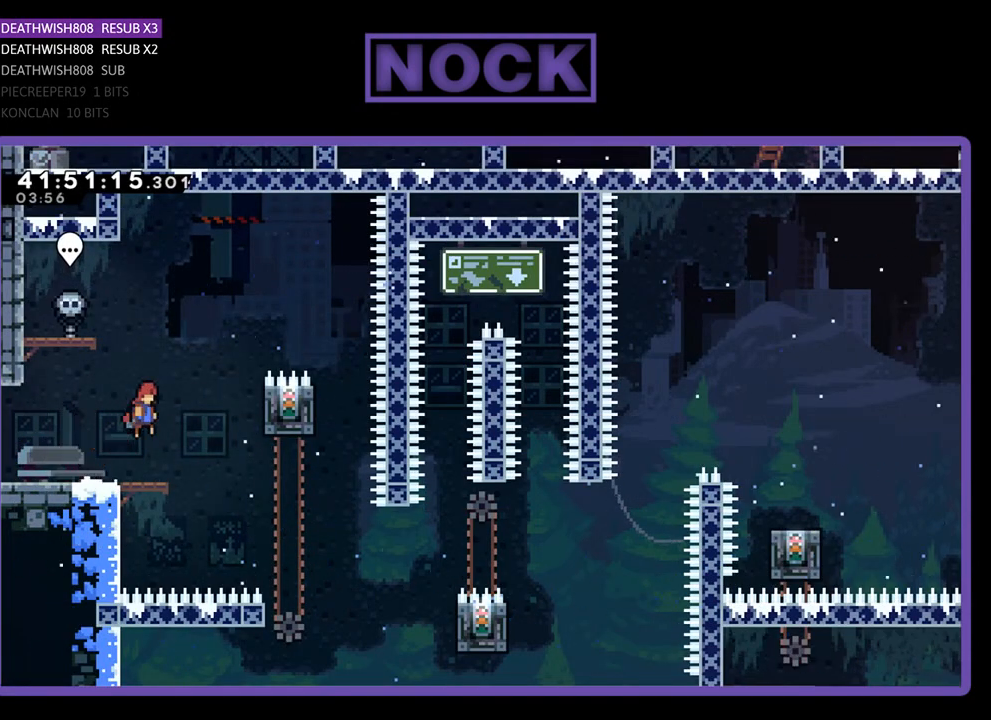
{"buttons": ["R2", "DPAD_RIGHT"], "left_stick": "center", "events": [[67, "CROSS", "up"]]}
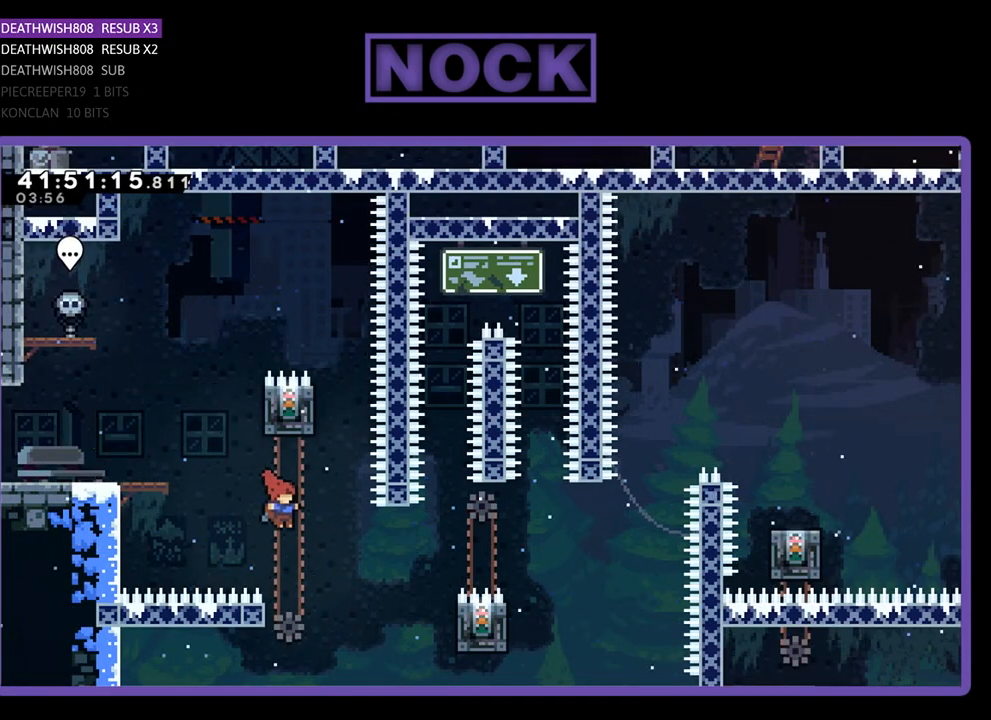
{"buttons": ["R2", "DPAD_UP"], "left_stick": "center", "events": [[33, "DPAD_RIGHT", "up"], [100, "DPAD_LEFT", "down"], [167, "DPAD_UP", "down"], [433, "DPAD_LEFT", "up"]]}
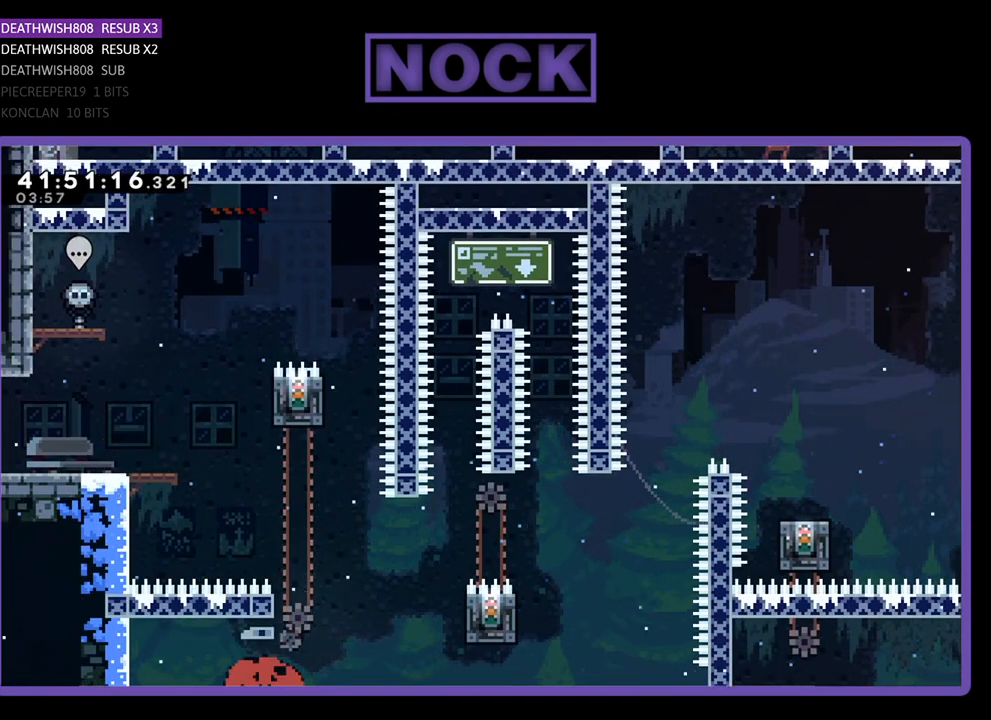
{"buttons": [], "left_stick": "center", "events": [[67, "DPAD_UP", "up"], [200, "R2", "up"]]}
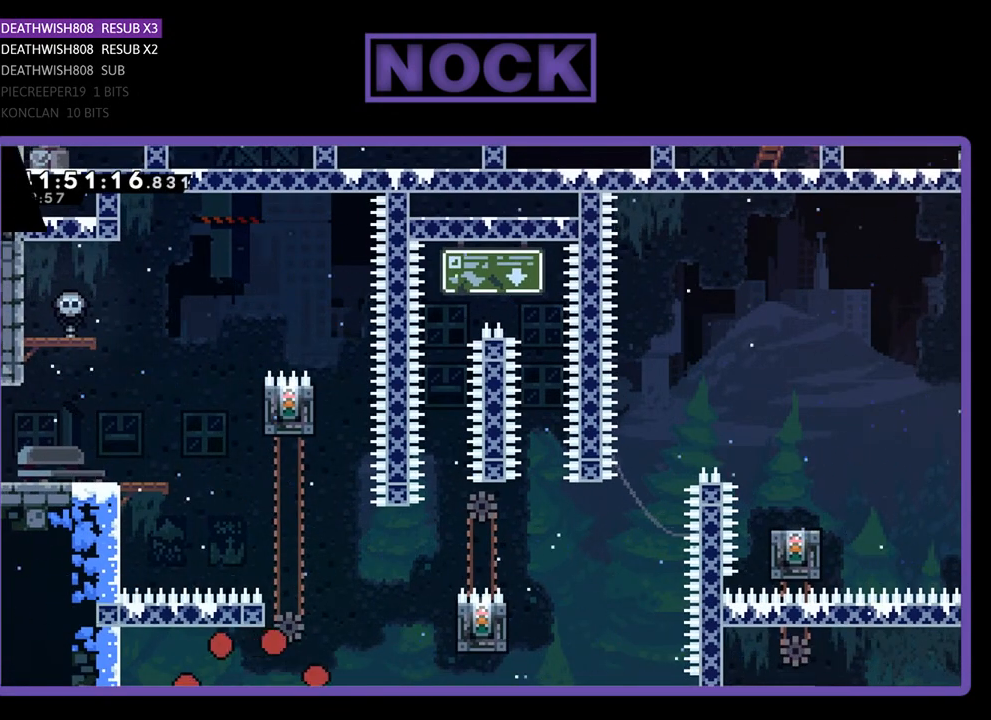
{"buttons": [], "left_stick": "center", "events": []}
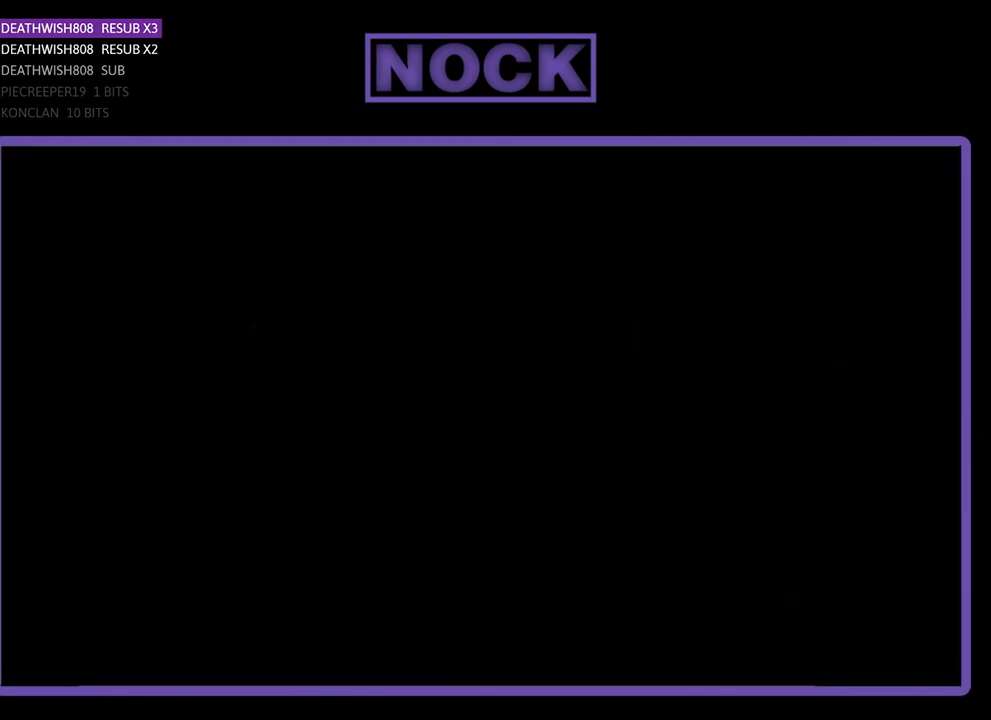
{"buttons": ["R2", "DPAD_RIGHT"], "left_stick": "center", "events": [[100, "R2", "down"], [433, "DPAD_RIGHT", "down"]]}